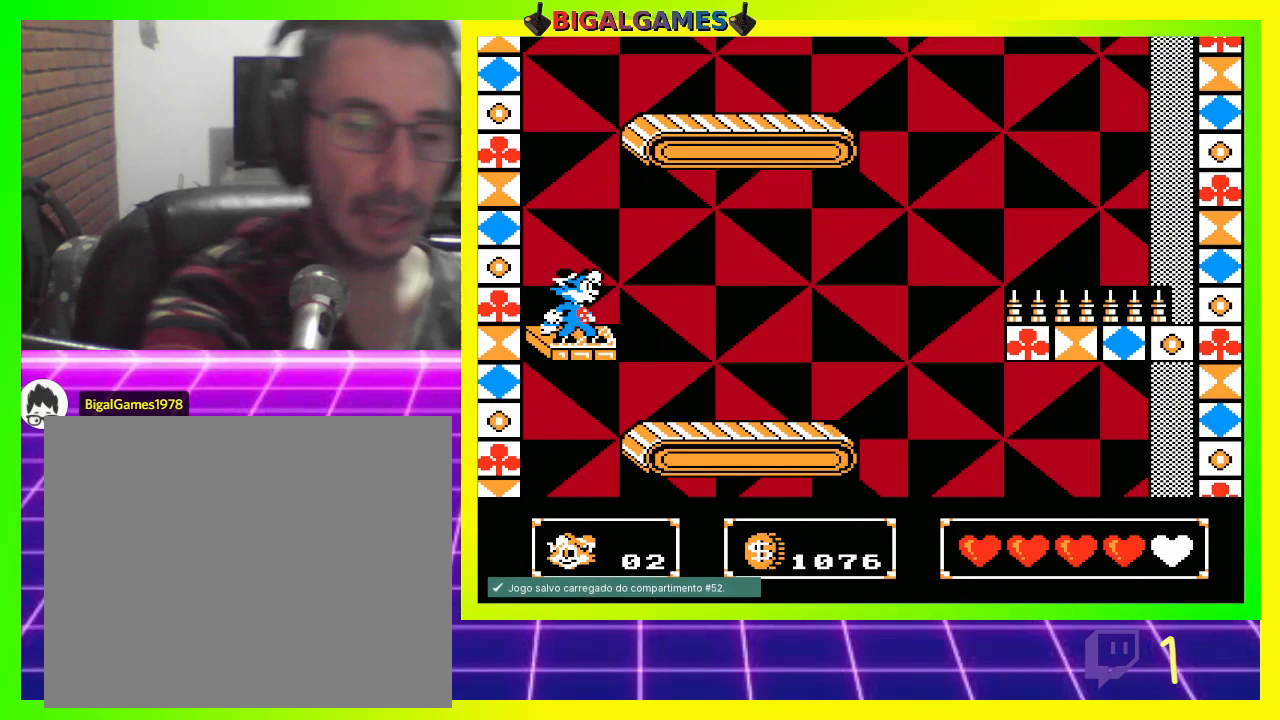
Gameplay with a controller (PlayStation layout); each line is a JSON object with the inputs held at the frame after it. "events" lists button and stick changes between this image and that frame as [ms after this image, input, new state], when the widget could be followed in between.
{"buttons": ["CIRCLE", "DPAD_UP", "DPAD_RIGHT"], "left_stick": "center", "right_stick": "center", "events": [[367, "DPAD_RIGHT", "down"], [400, "CIRCLE", "down"], [433, "DPAD_UP", "down"]]}
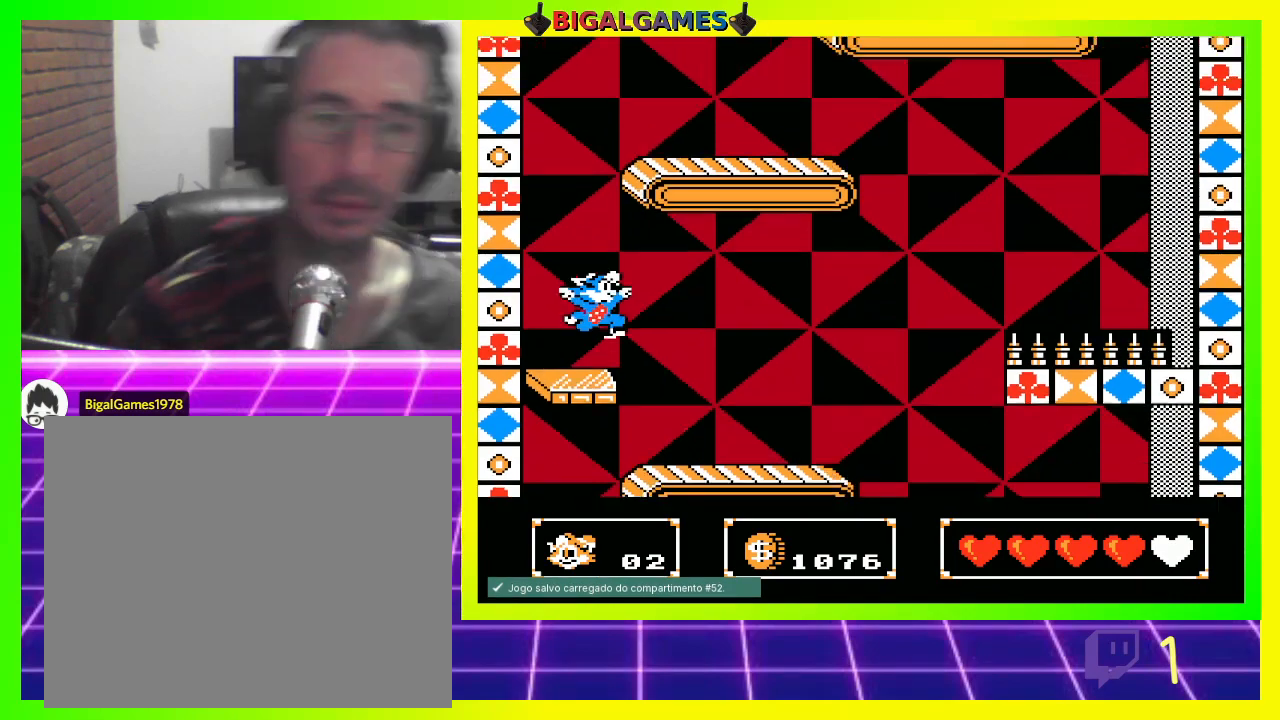
{"buttons": ["CROSS", "DPAD_UP", "DPAD_RIGHT"], "left_stick": "center", "right_stick": "center", "events": [[33, "CIRCLE", "up"], [133, "CROSS", "down"], [200, "CROSS", "up"], [267, "CROSS", "down"], [333, "CROSS", "up"], [500, "CROSS", "down"]]}
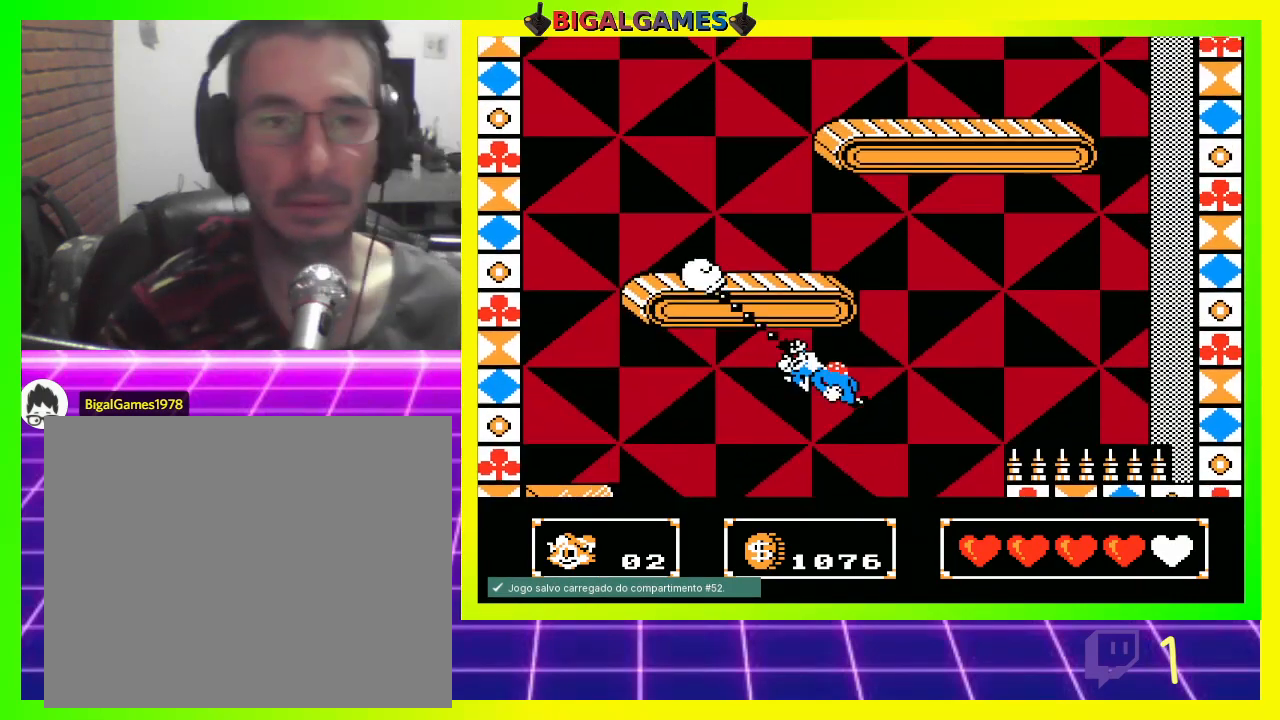
{"buttons": ["DPAD_RIGHT"], "left_stick": "center", "right_stick": "center", "events": [[67, "CROSS", "up"], [133, "DPAD_RIGHT", "up"], [333, "CROSS", "down"], [400, "CROSS", "up"], [400, "DPAD_RIGHT", "down"], [500, "DPAD_UP", "up"]]}
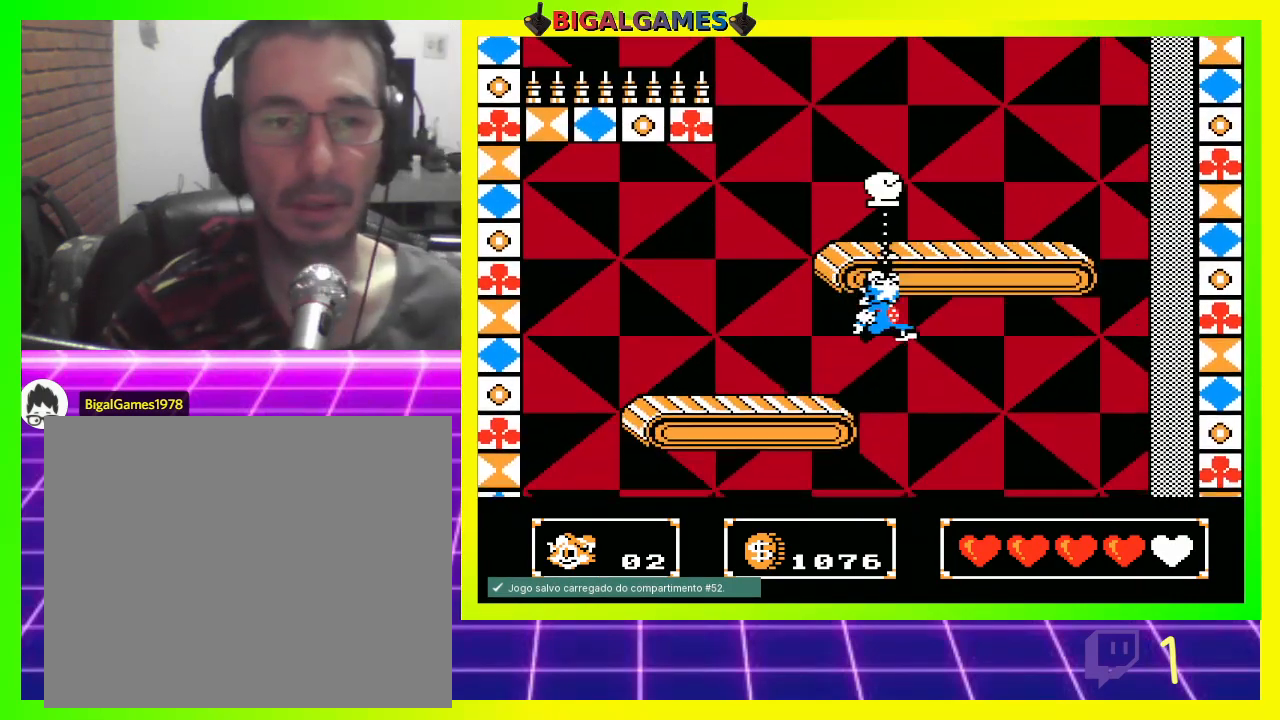
{"buttons": ["DPAD_UP", "DPAD_LEFT"], "left_stick": "center", "right_stick": "center", "events": [[33, "DPAD_UP", "down"], [67, "DPAD_RIGHT", "up"], [167, "DPAD_UP", "up"], [300, "DPAD_LEFT", "down"], [300, "DPAD_UP", "down"]]}
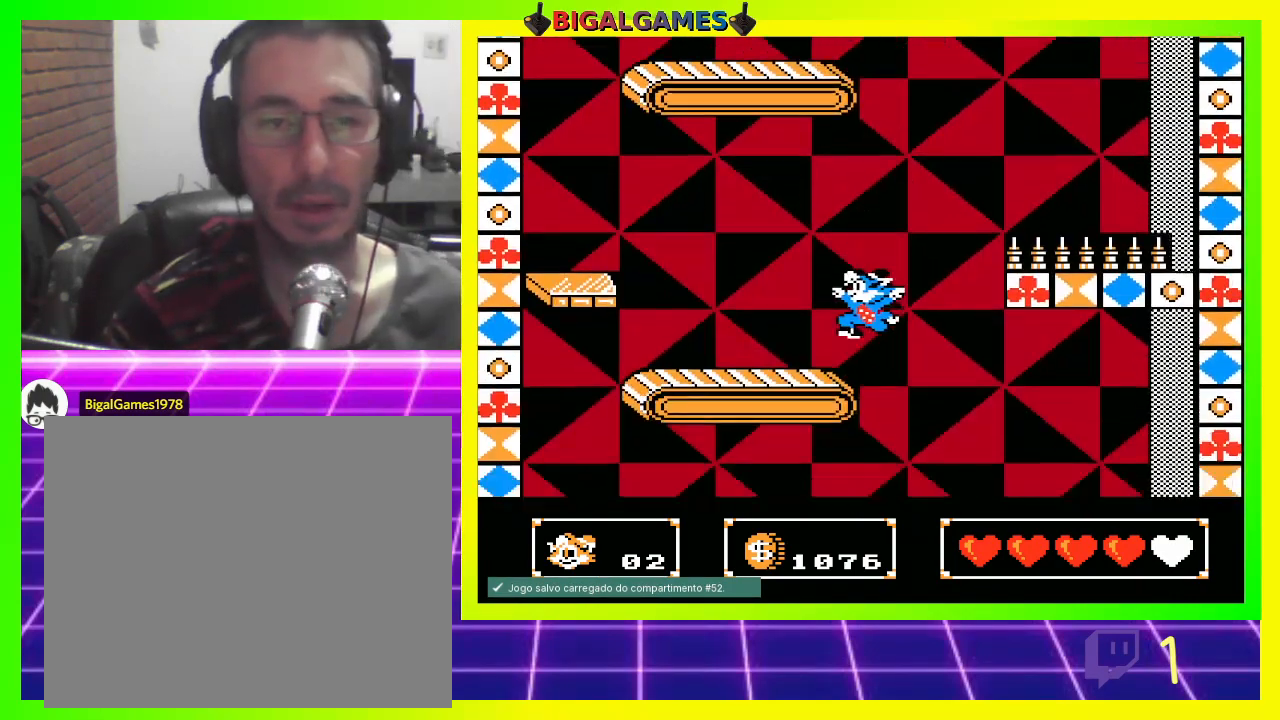
{"buttons": ["DPAD_UP", "DPAD_LEFT"], "left_stick": "center", "right_stick": "center", "events": []}
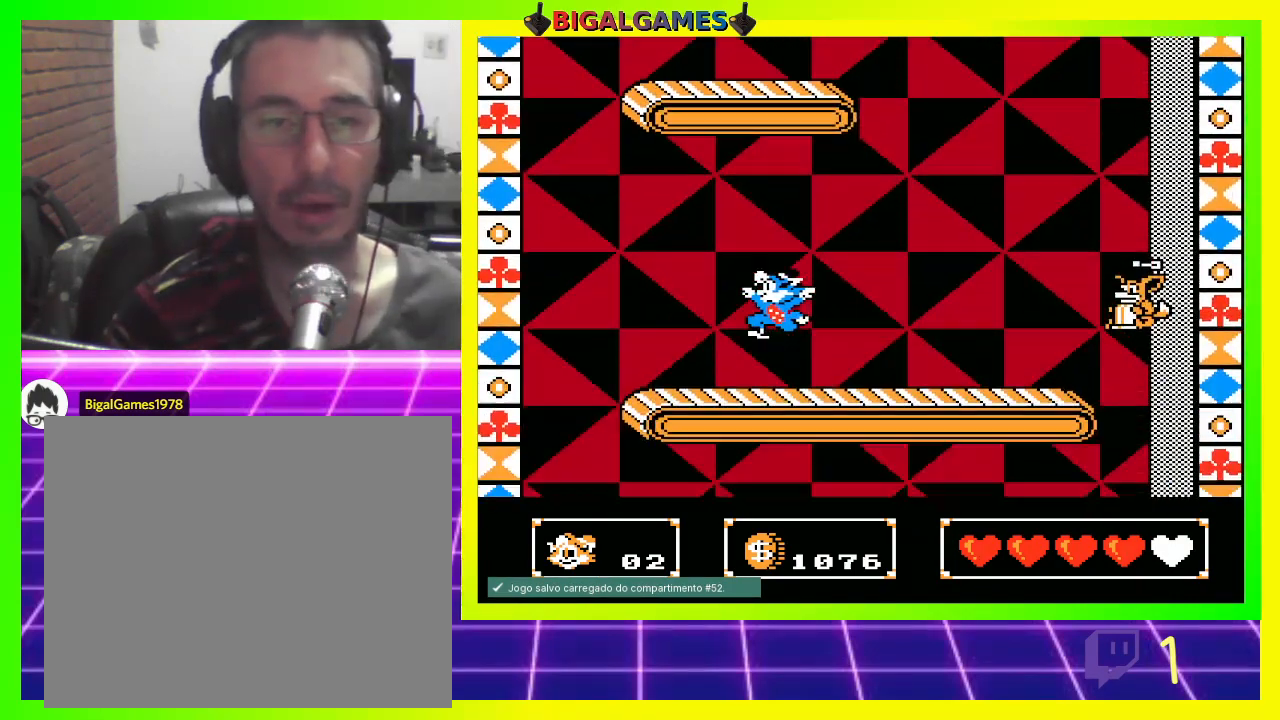
{"buttons": [], "left_stick": "center", "right_stick": "center", "events": [[200, "DPAD_UP", "up"], [233, "DPAD_LEFT", "up"]]}
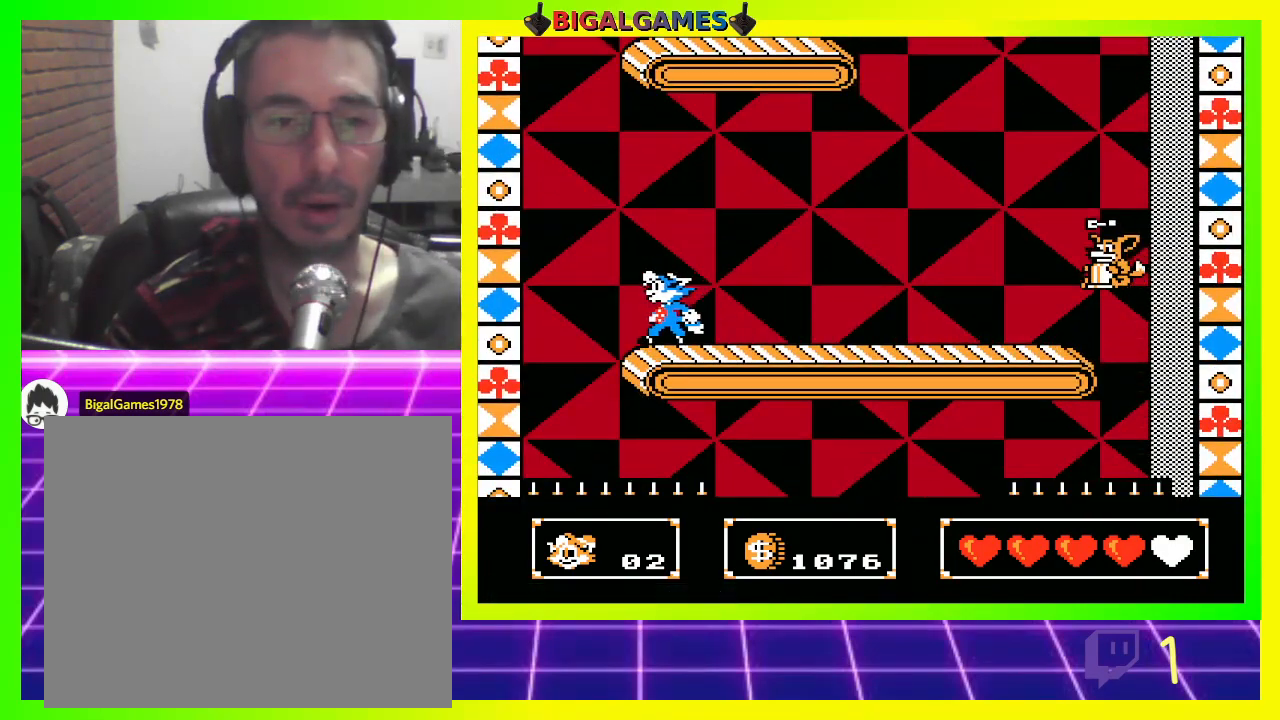
{"buttons": [], "left_stick": "center", "right_stick": "center", "events": []}
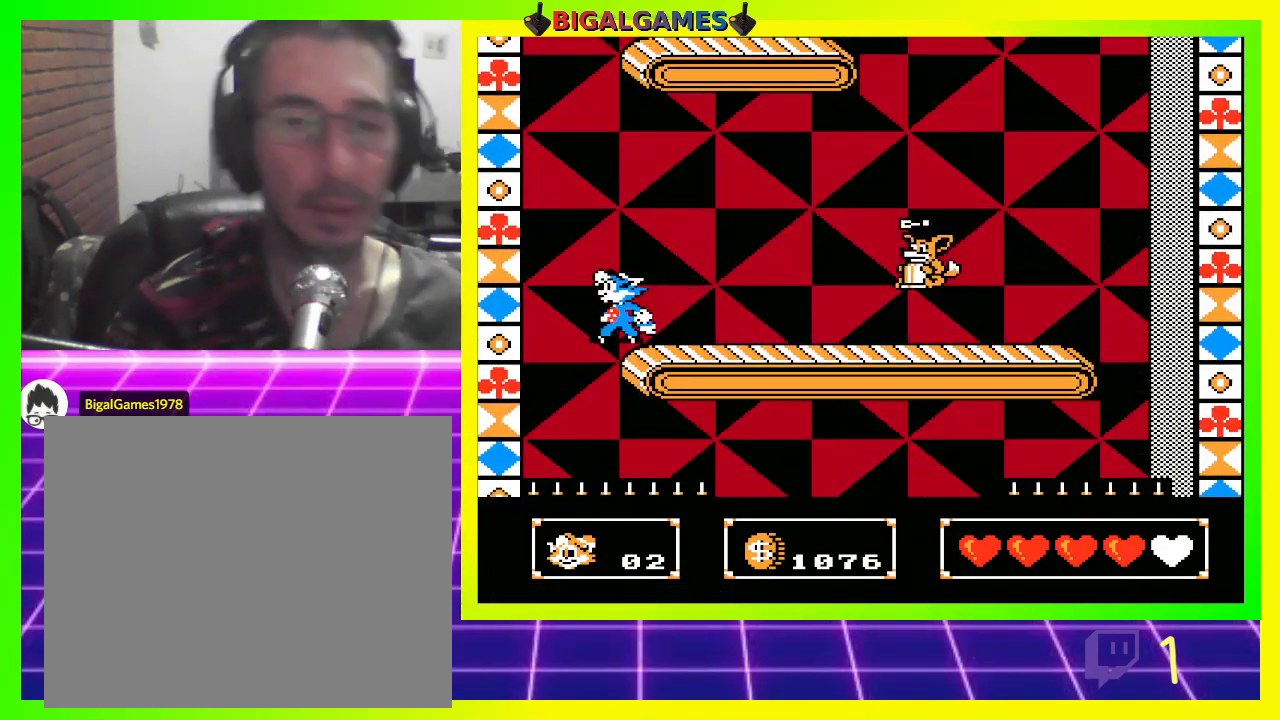
{"buttons": [], "left_stick": "center", "right_stick": "center", "events": []}
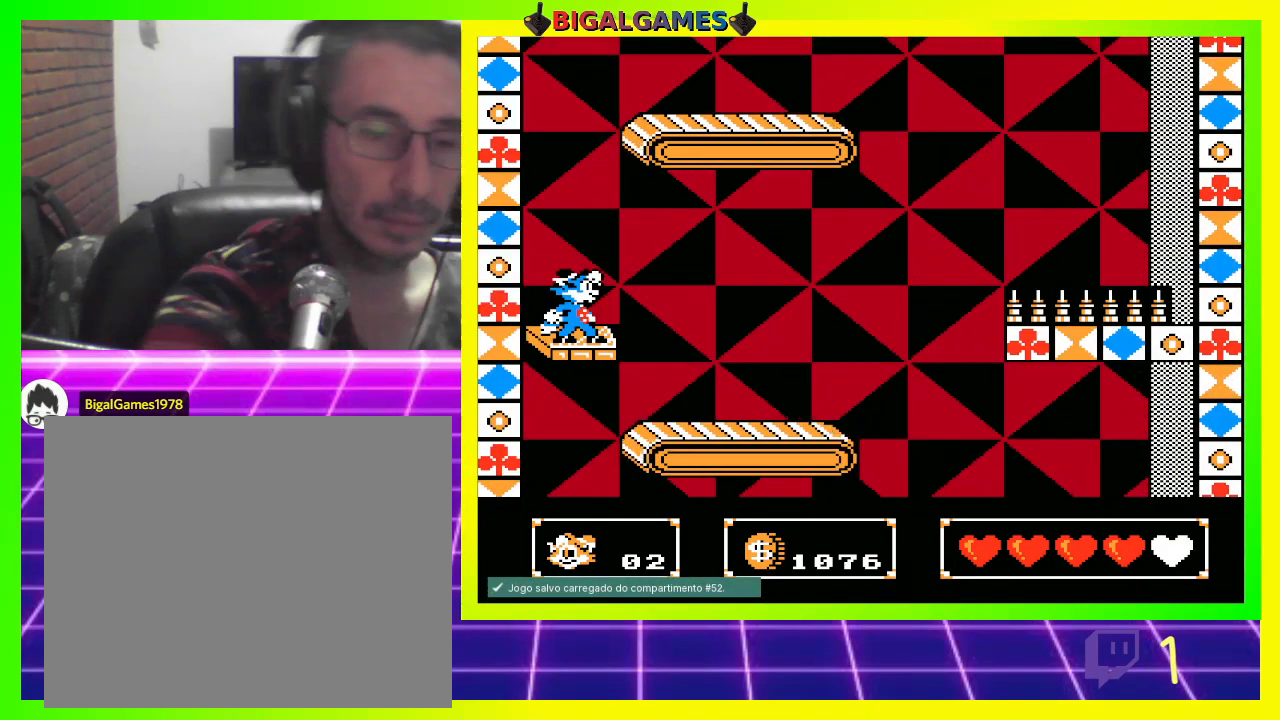
{"buttons": ["CIRCLE", "DPAD_UP", "DPAD_RIGHT"], "left_stick": "center", "right_stick": "center", "events": [[333, "DPAD_UP", "down"], [367, "DPAD_RIGHT", "down"], [400, "CIRCLE", "down"]]}
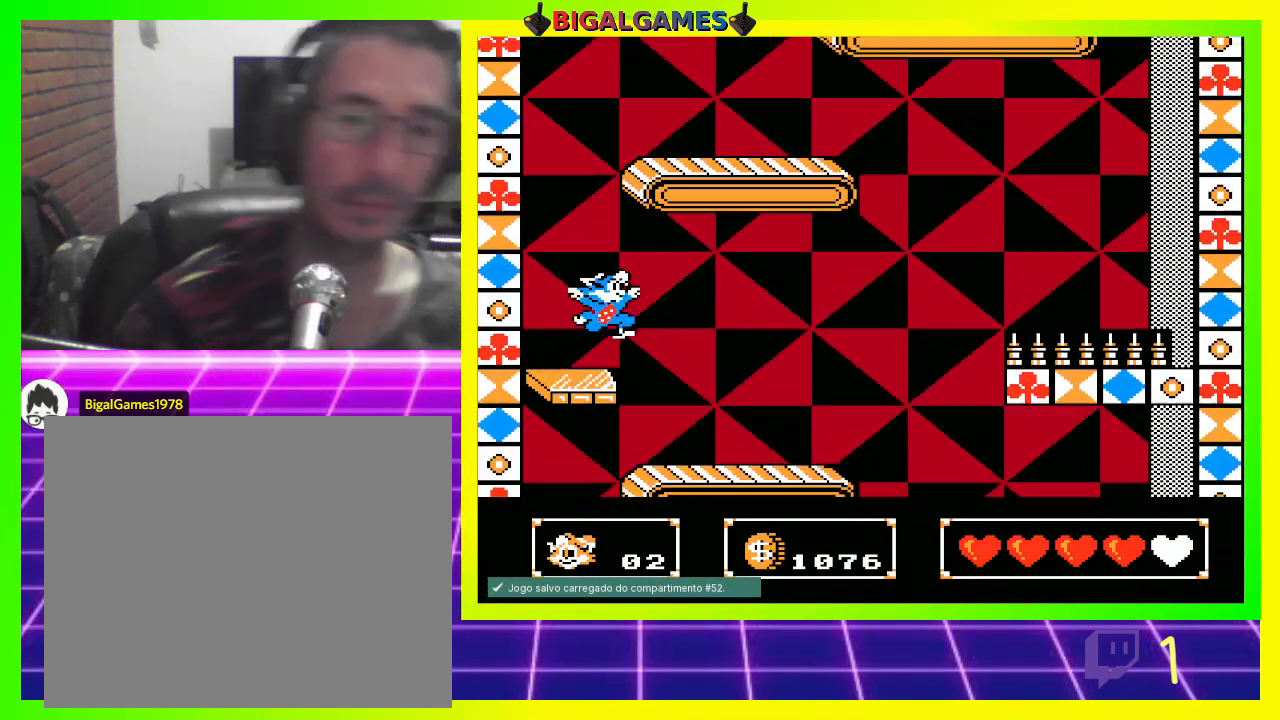
{"buttons": ["DPAD_UP"], "left_stick": "center", "right_stick": "center", "events": [[33, "CIRCLE", "up"], [133, "CROSS", "down"], [200, "CROSS", "up"], [267, "CROSS", "down"], [367, "CROSS", "up"], [367, "DPAD_RIGHT", "up"]]}
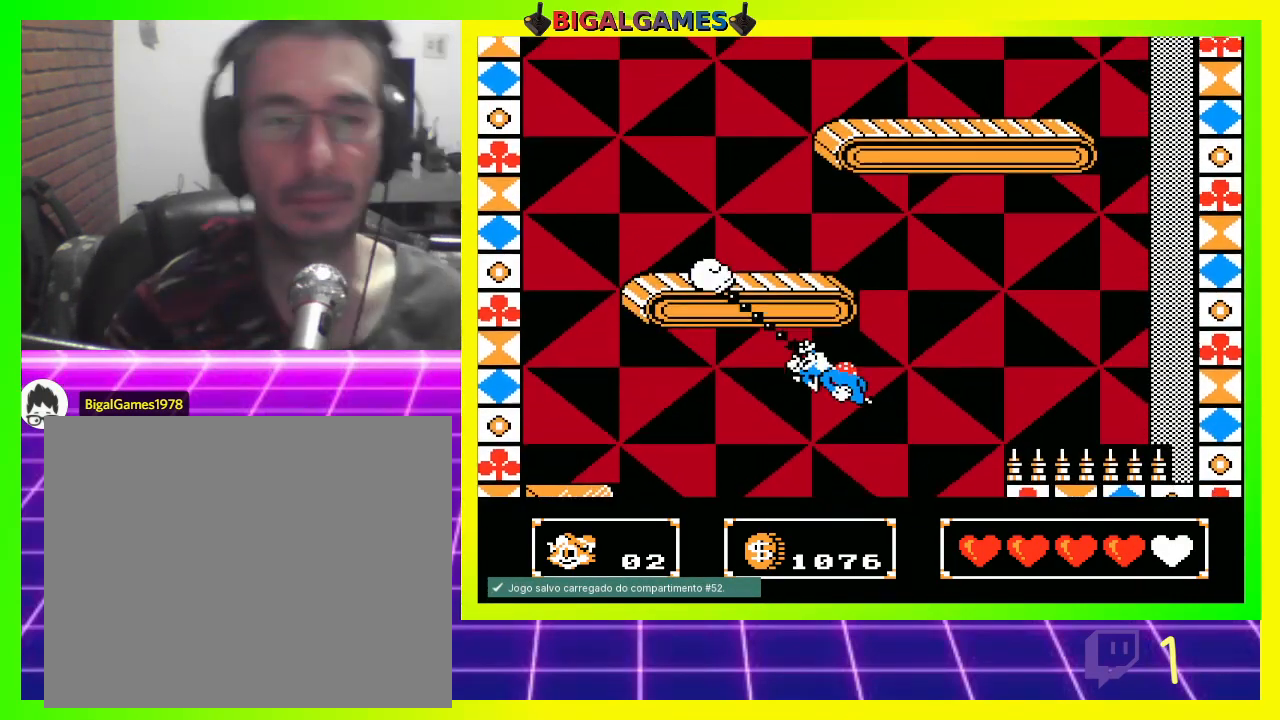
{"buttons": ["DPAD_UP", "DPAD_RIGHT"], "left_stick": "center", "right_stick": "center", "events": [[67, "CROSS", "down"], [167, "CROSS", "up"], [400, "DPAD_RIGHT", "down"]]}
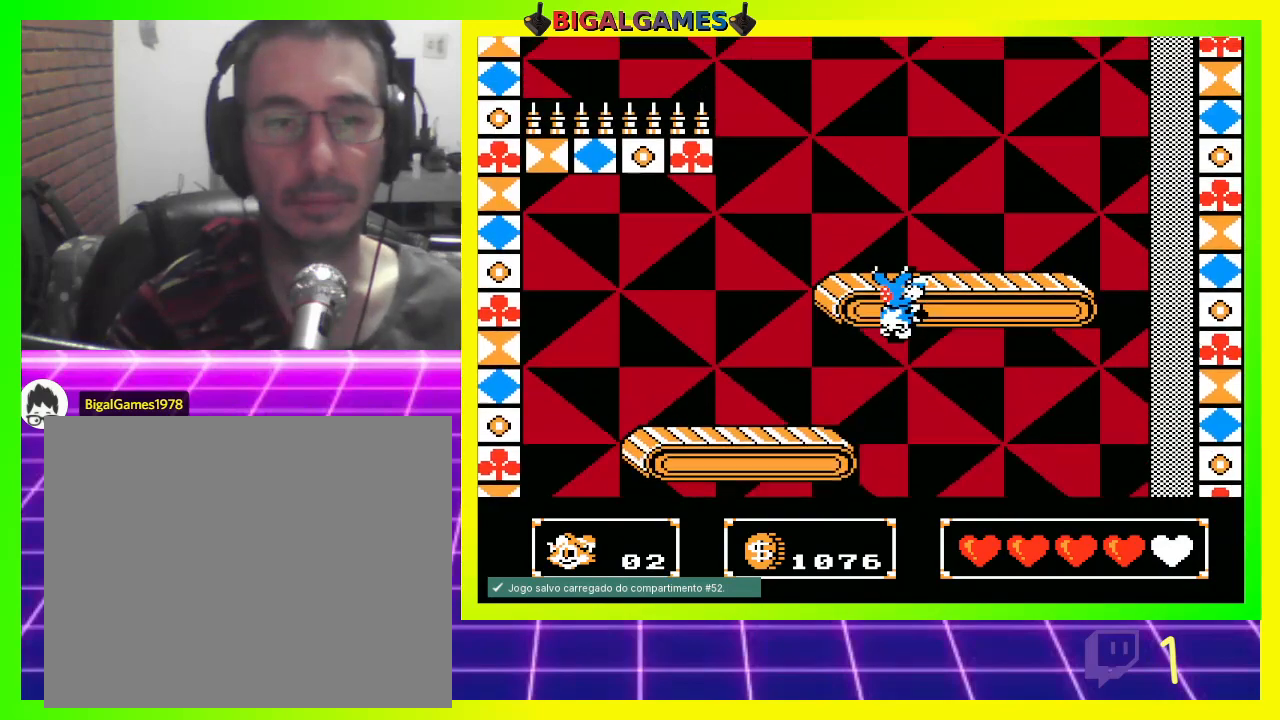
{"buttons": ["DPAD_UP", "DPAD_LEFT"], "left_stick": "center", "right_stick": "center", "events": [[67, "DPAD_RIGHT", "up"], [167, "DPAD_LEFT", "down"]]}
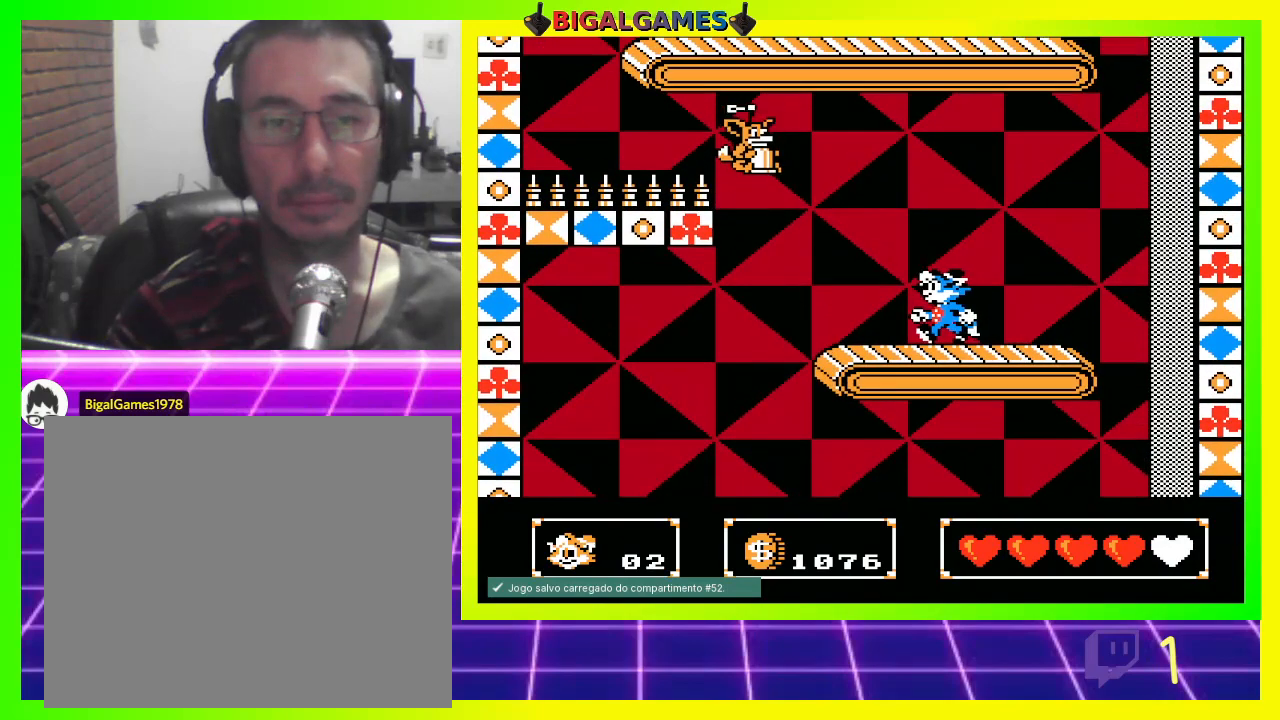
{"buttons": [], "left_stick": "center", "right_stick": "center", "events": [[133, "DPAD_LEFT", "up"], [133, "DPAD_UP", "up"], [367, "CIRCLE", "down"], [467, "CIRCLE", "up"]]}
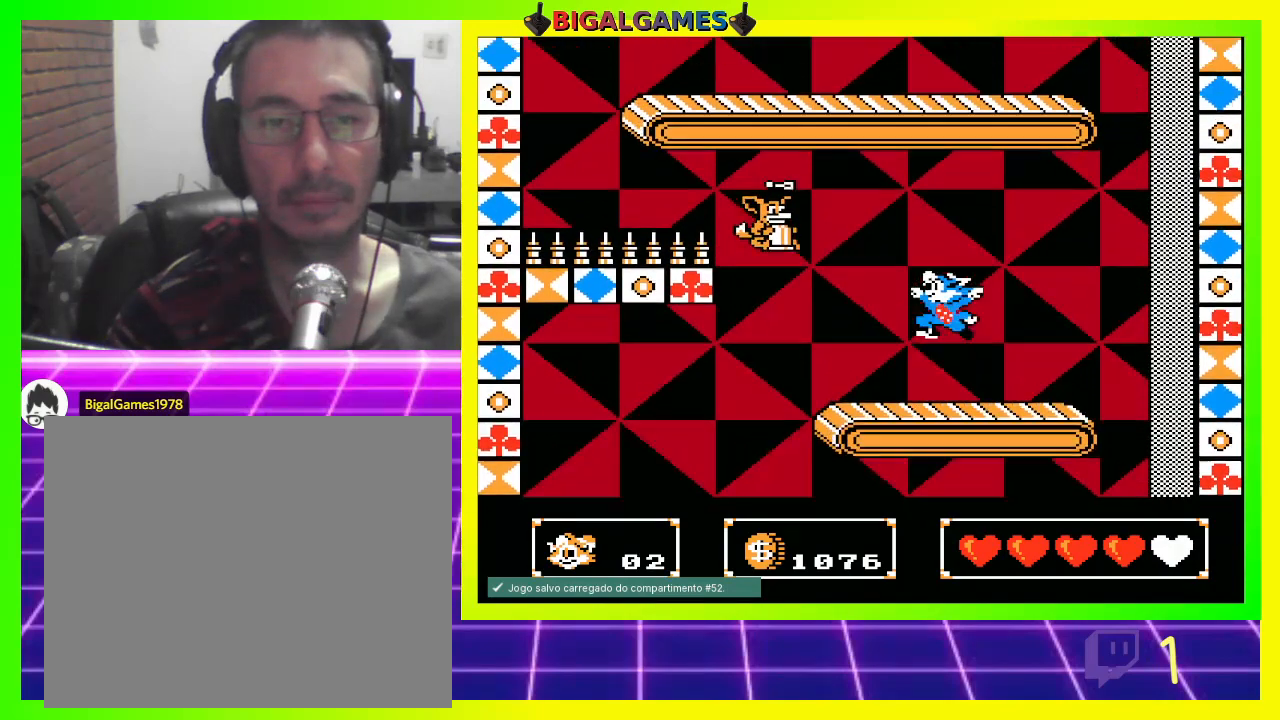
{"buttons": ["CROSS"], "left_stick": "center", "right_stick": "center", "events": [[33, "CROSS", "down"], [67, "DPAD_LEFT", "down"], [133, "CROSS", "up"], [200, "CROSS", "down"], [233, "CROSS", "up"], [300, "DPAD_LEFT", "up"], [333, "CROSS", "down"], [367, "CROSS", "up"], [467, "CROSS", "down"]]}
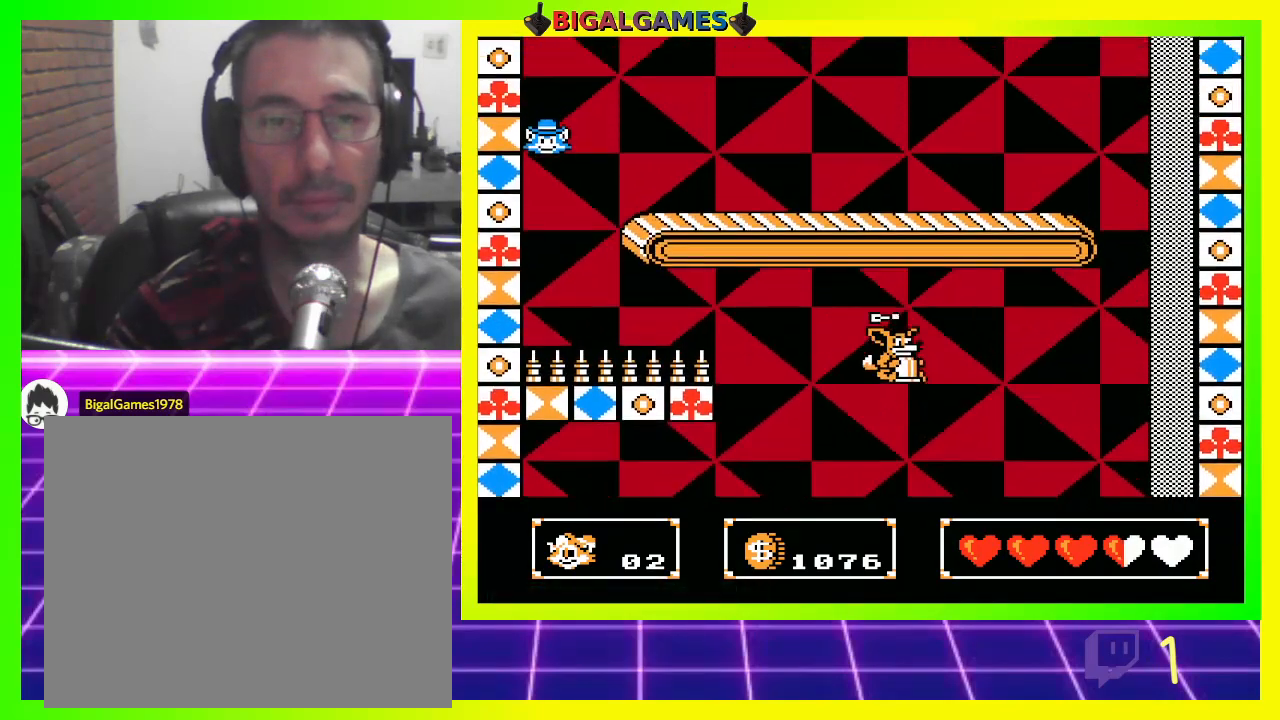
{"buttons": ["DPAD_UP"], "left_stick": "center", "right_stick": "center", "events": [[33, "CROSS", "up"], [233, "DPAD_UP", "down"], [267, "CROSS", "down"], [333, "CROSS", "up"], [400, "CROSS", "down"], [467, "CROSS", "up"]]}
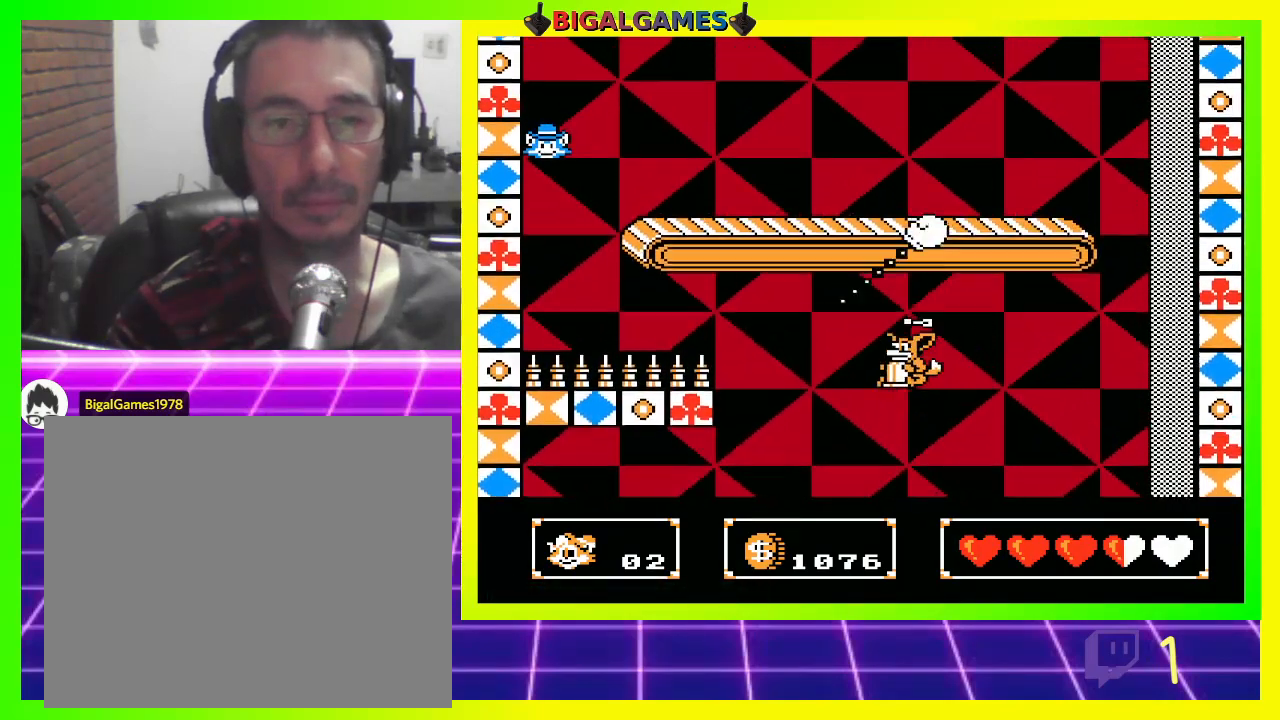
{"buttons": ["DPAD_UP"], "left_stick": "center", "right_stick": "center", "events": [[67, "CROSS", "down"], [100, "CROSS", "up"], [167, "CROSS", "down"], [233, "CROSS", "up"], [367, "CROSS", "down"], [400, "CROSS", "up"]]}
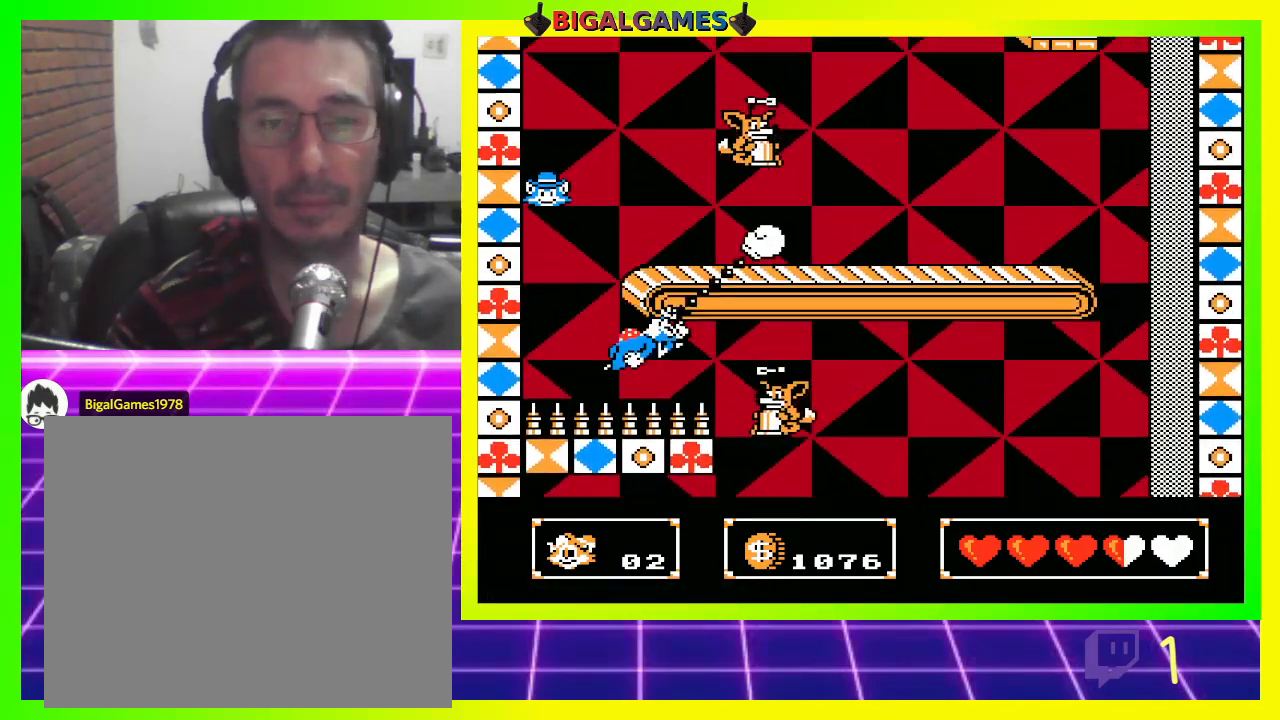
{"buttons": ["DPAD_UP"], "left_stick": "center", "right_stick": "center", "events": [[333, "CROSS", "down"], [367, "CROSS", "up"]]}
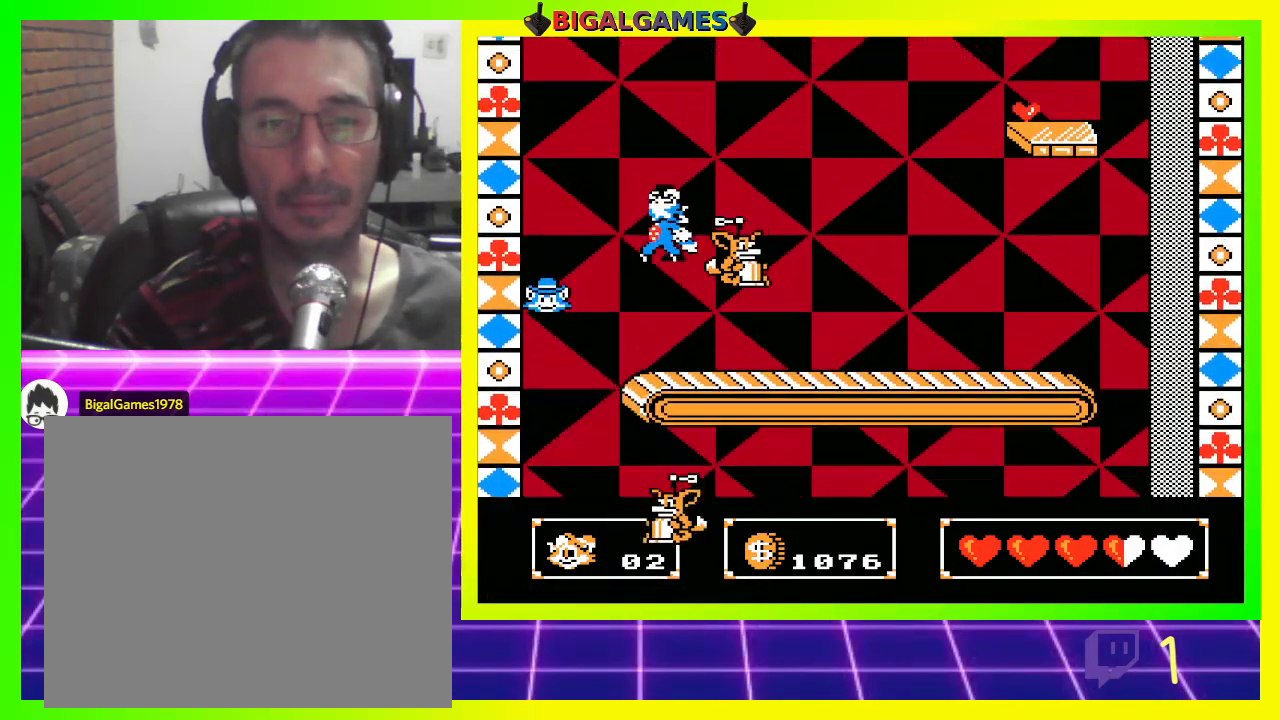
{"buttons": [], "left_stick": "center", "right_stick": "center", "events": [[233, "CROSS", "down"], [267, "CROSS", "up"], [300, "DPAD_UP", "up"]]}
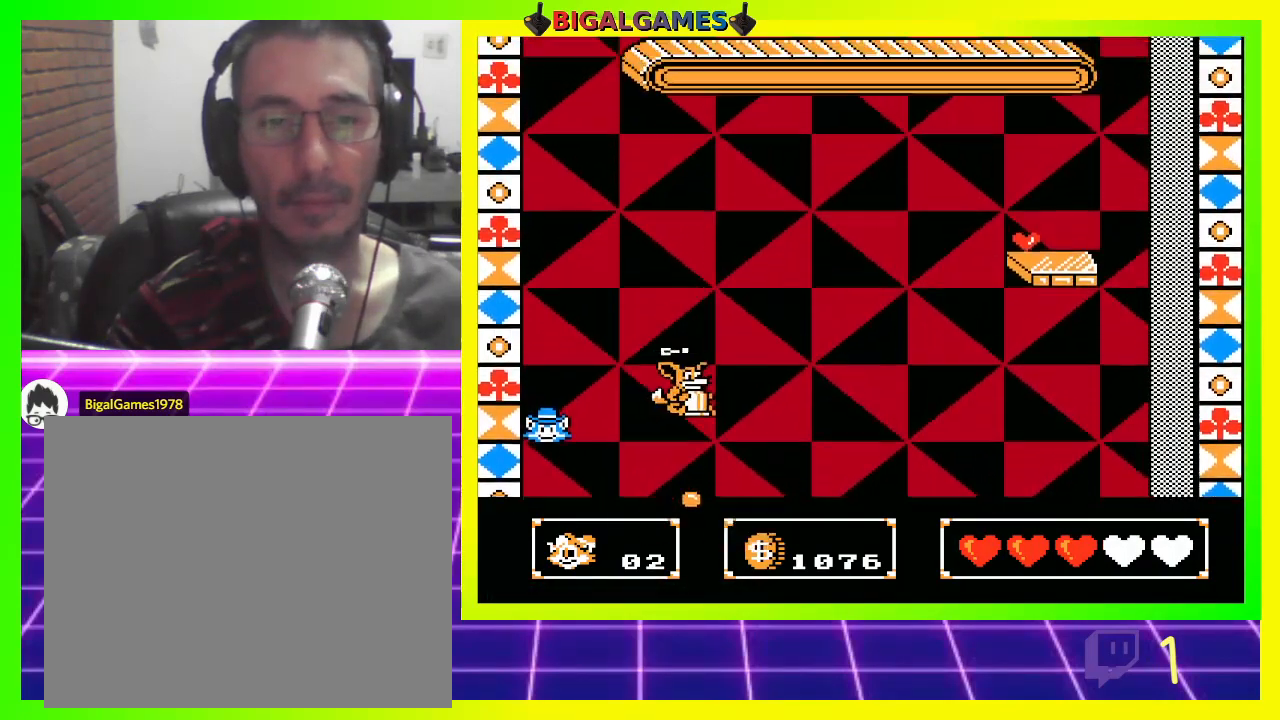
{"buttons": [], "left_stick": "center", "right_stick": "center", "events": [[67, "DPAD_RIGHT", "down"], [467, "DPAD_RIGHT", "up"]]}
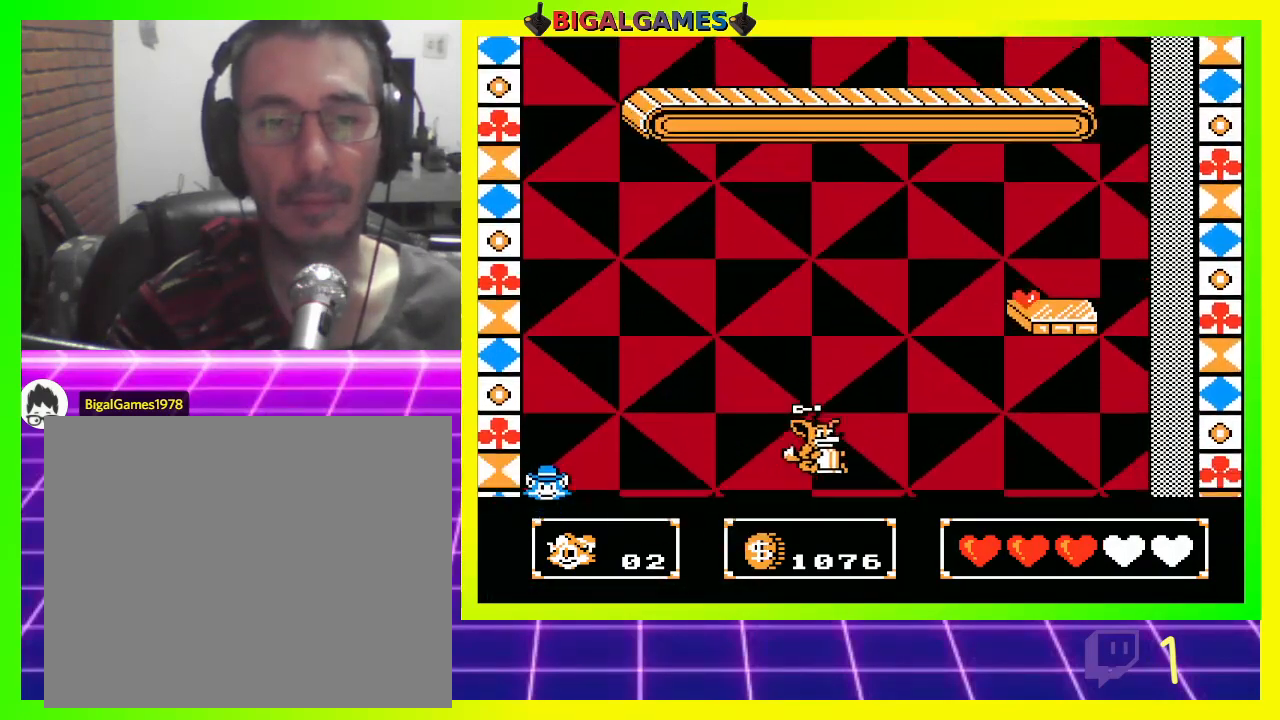
{"buttons": ["DPAD_RIGHT"], "left_stick": "center", "right_stick": "center", "events": [[100, "CROSS", "down"], [167, "CROSS", "up"], [400, "DPAD_RIGHT", "down"], [433, "CROSS", "down"], [467, "CROSS", "up"]]}
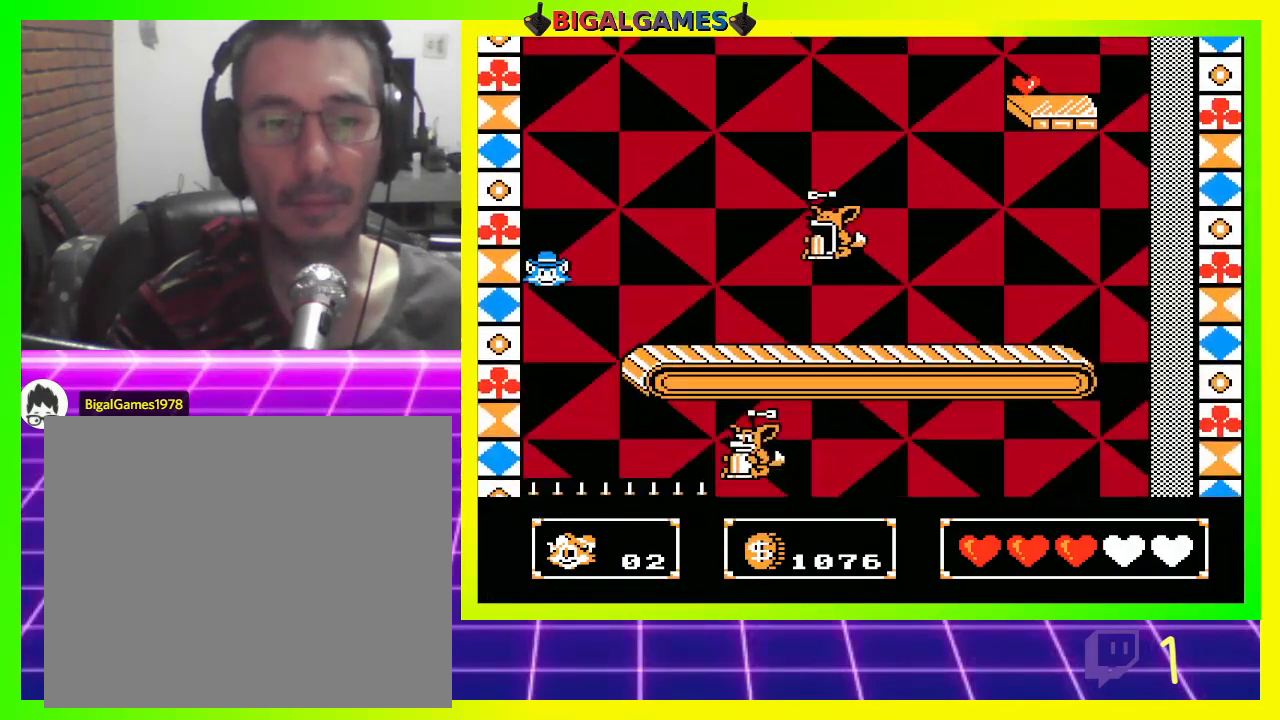
{"buttons": ["CIRCLE"], "left_stick": "center", "right_stick": "center", "events": [[67, "CROSS", "down"], [67, "DPAD_RIGHT", "up"], [100, "CROSS", "up"], [467, "CIRCLE", "down"]]}
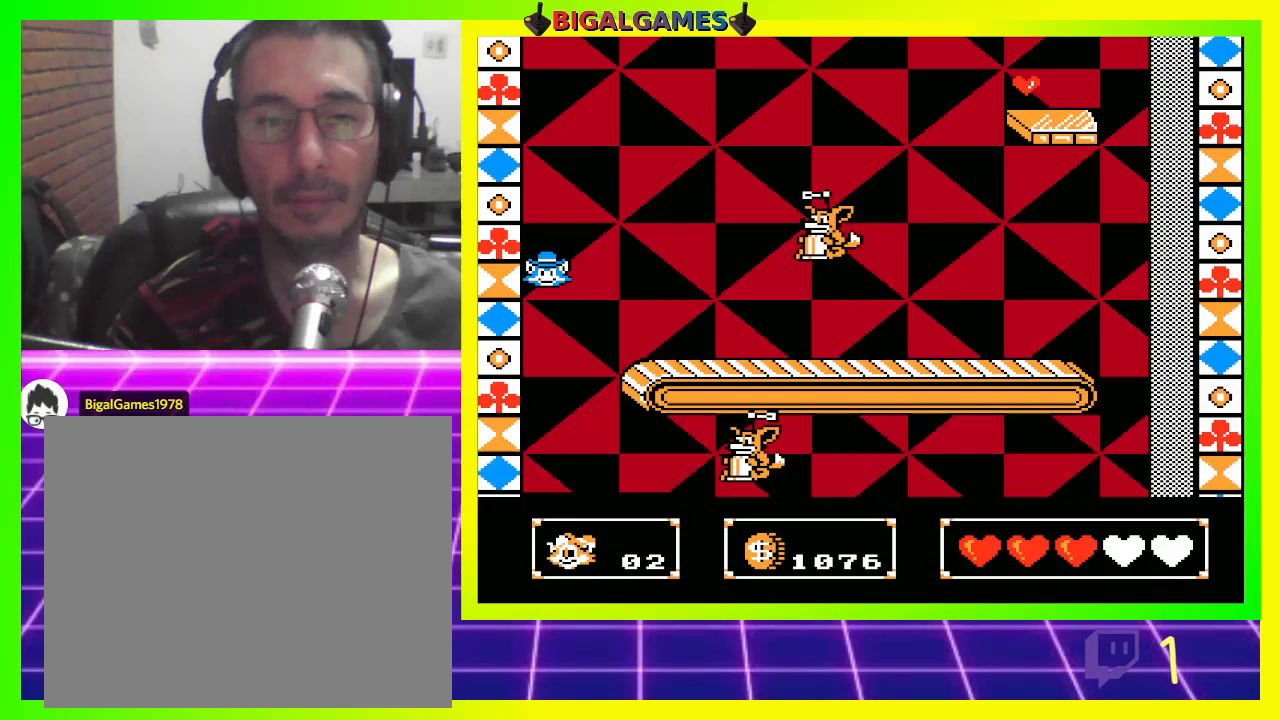
{"buttons": [], "left_stick": "center", "right_stick": "center", "events": [[67, "CIRCLE", "up"], [133, "CROSS", "down"], [200, "CROSS", "up"], [267, "CROSS", "down"], [333, "CROSS", "up"], [433, "CROSS", "down"], [467, "CROSS", "up"]]}
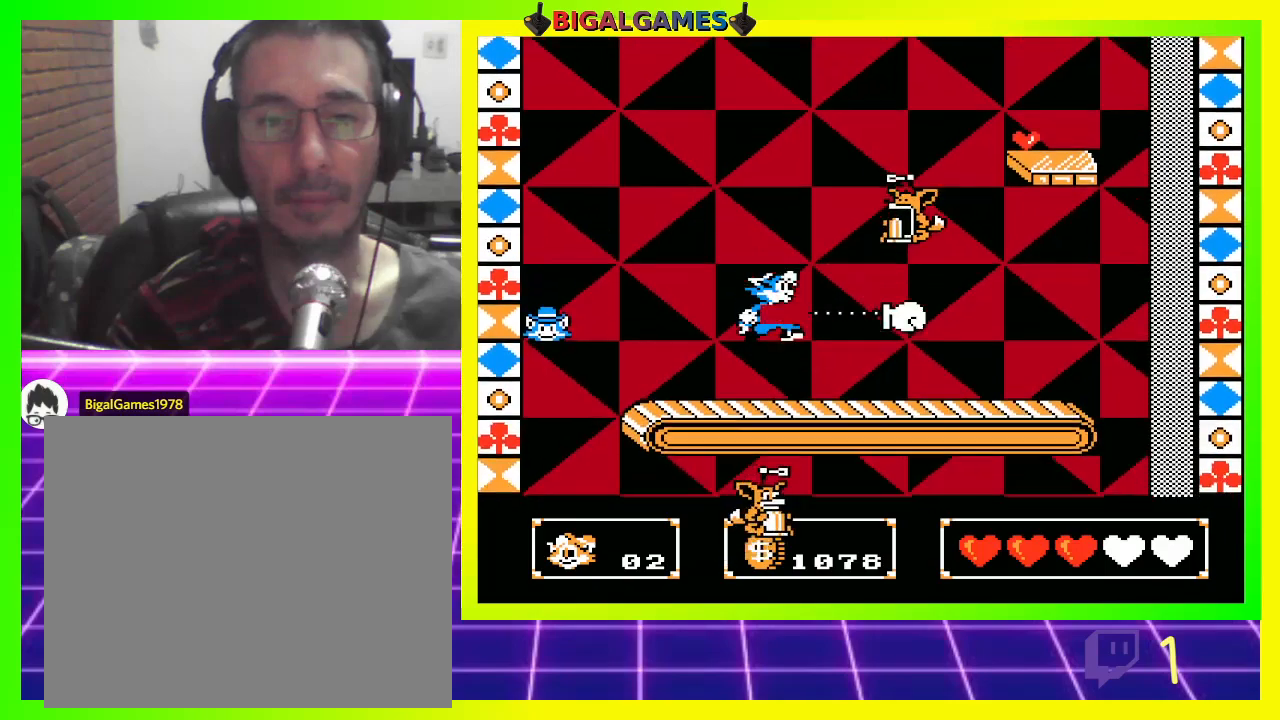
{"buttons": ["DPAD_RIGHT"], "left_stick": "center", "right_stick": "center", "events": [[67, "DPAD_RIGHT", "down"], [333, "CROSS", "down"], [367, "CROSS", "up"], [367, "DPAD_RIGHT", "up"], [433, "DPAD_RIGHT", "down"]]}
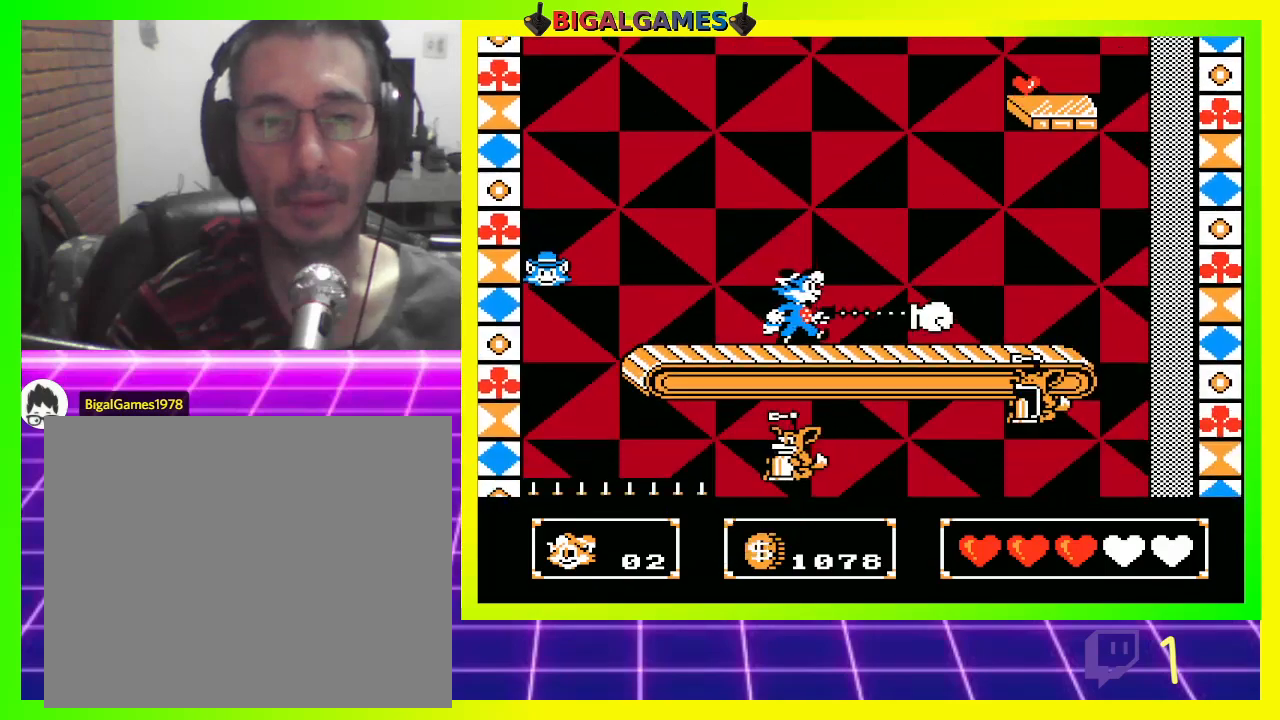
{"buttons": ["DPAD_LEFT"], "left_stick": "center", "right_stick": "center", "events": [[100, "DPAD_RIGHT", "up"], [467, "DPAD_LEFT", "down"]]}
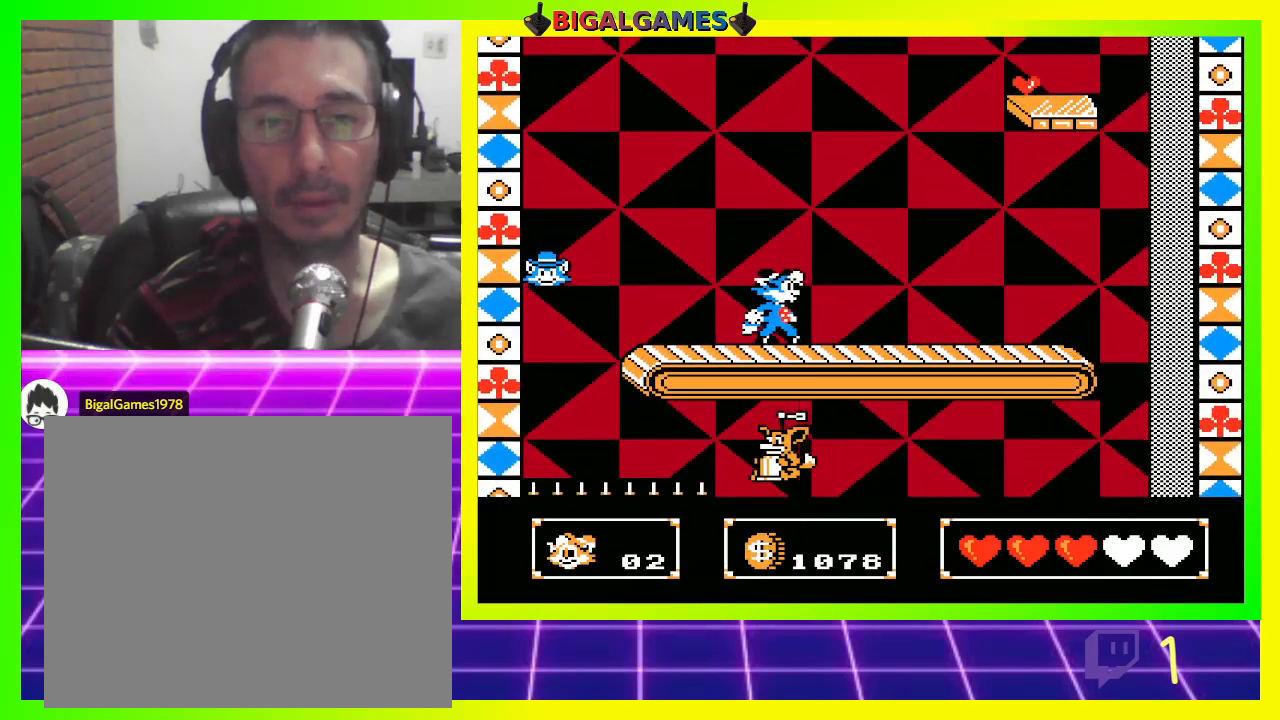
{"buttons": ["DPAD_LEFT"], "left_stick": "center", "right_stick": "center", "events": [[267, "CIRCLE", "down"], [500, "CIRCLE", "up"]]}
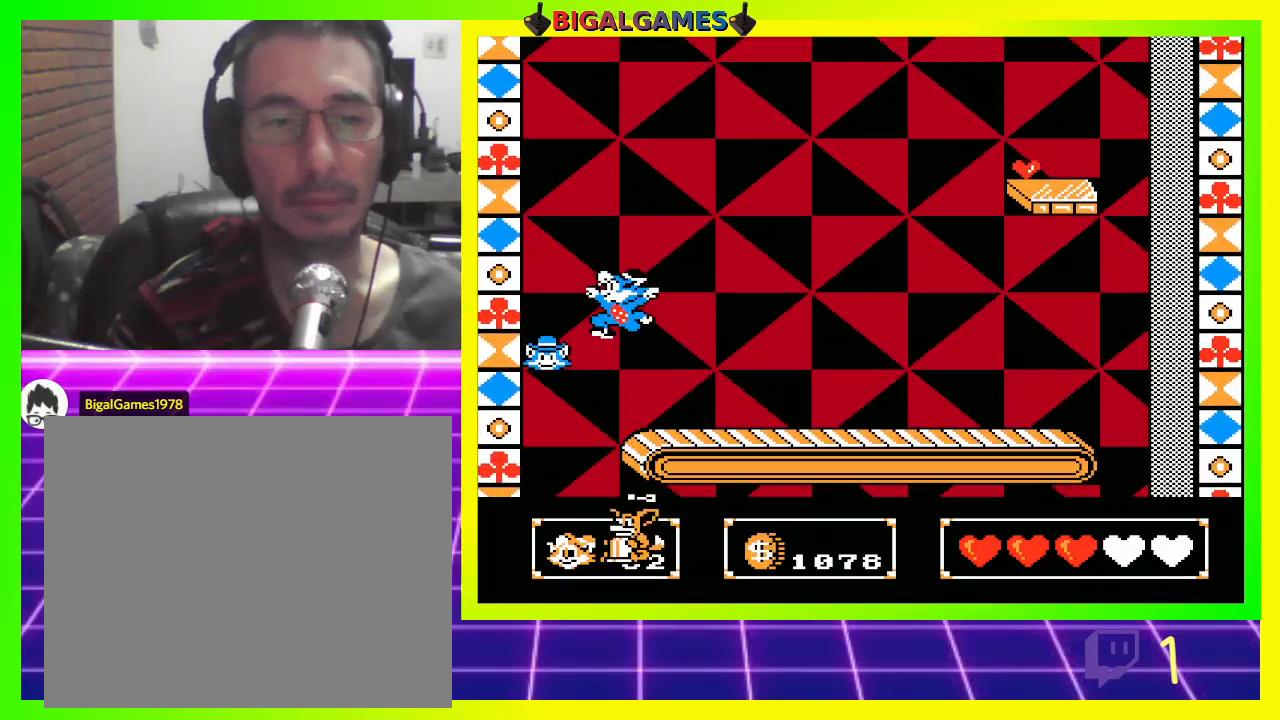
{"buttons": ["CIRCLE", "DPAD_RIGHT"], "left_stick": "center", "right_stick": "center", "events": [[67, "DPAD_LEFT", "up"], [133, "DPAD_RIGHT", "down"], [333, "CIRCLE", "down"]]}